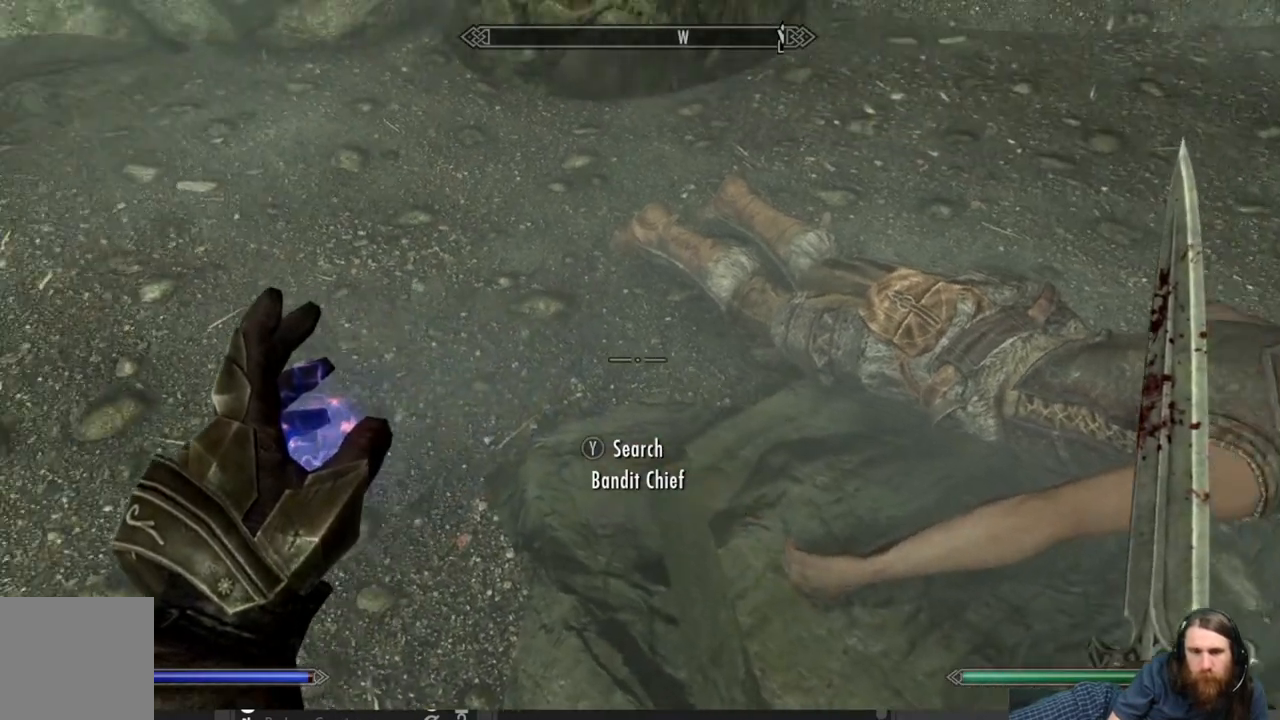
Gameplay with a controller (Xbox layout); each line is a JSON object with the inputs held at the frame after it. "events" lists button and stick changes between this image and that frame as [ms after this image, input, new state], when the widget could be followed in between.
{"buttons": [], "left_stick": "up-right", "right_stick": "center", "events": [[300, "left_stick", "up-right"], [417, "right_stick", "center"]]}
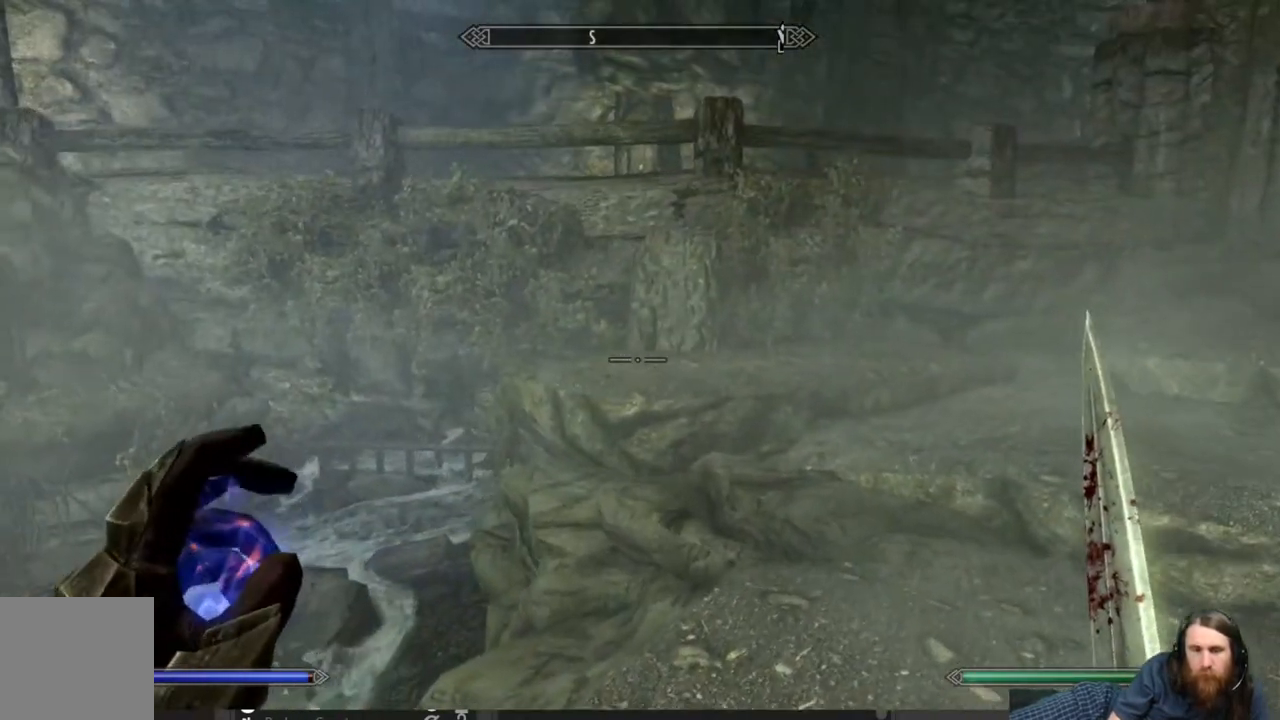
{"buttons": [], "left_stick": "up-right", "right_stick": "left", "events": [[183, "right_stick", "left"]]}
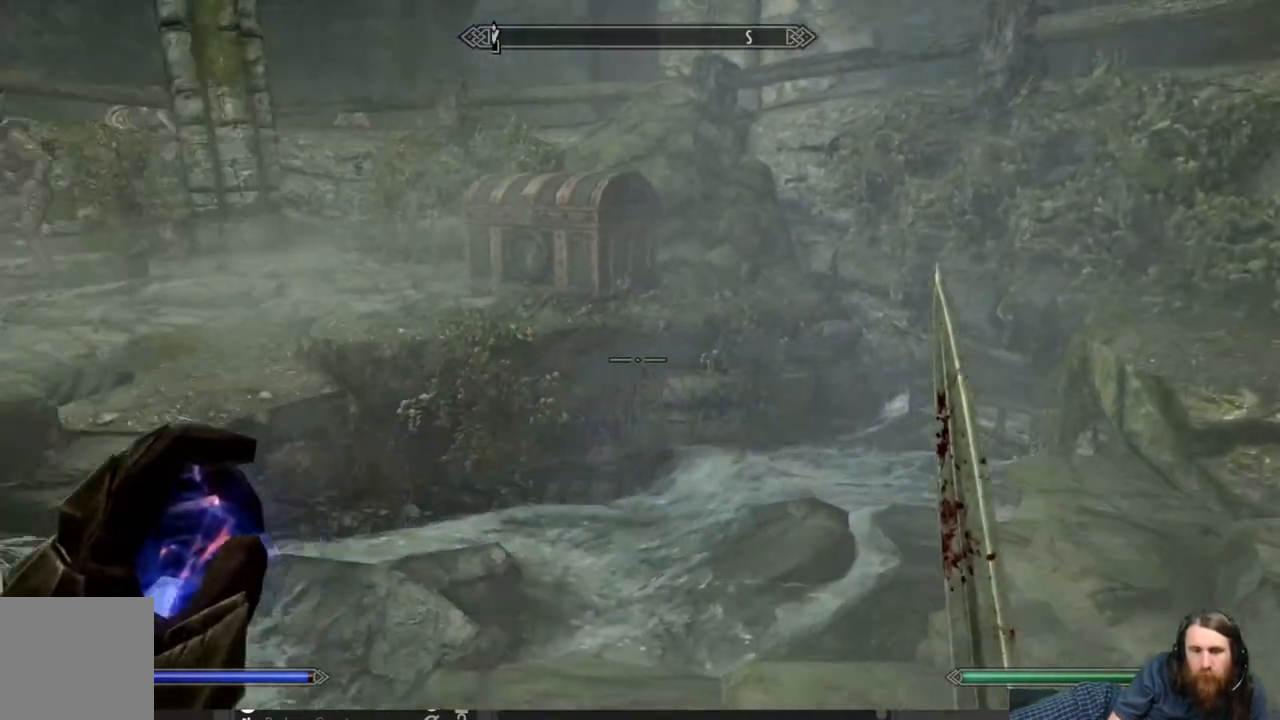
{"buttons": [], "left_stick": "up", "right_stick": "center", "events": [[183, "left_stick", "up"], [250, "right_stick", "center"]]}
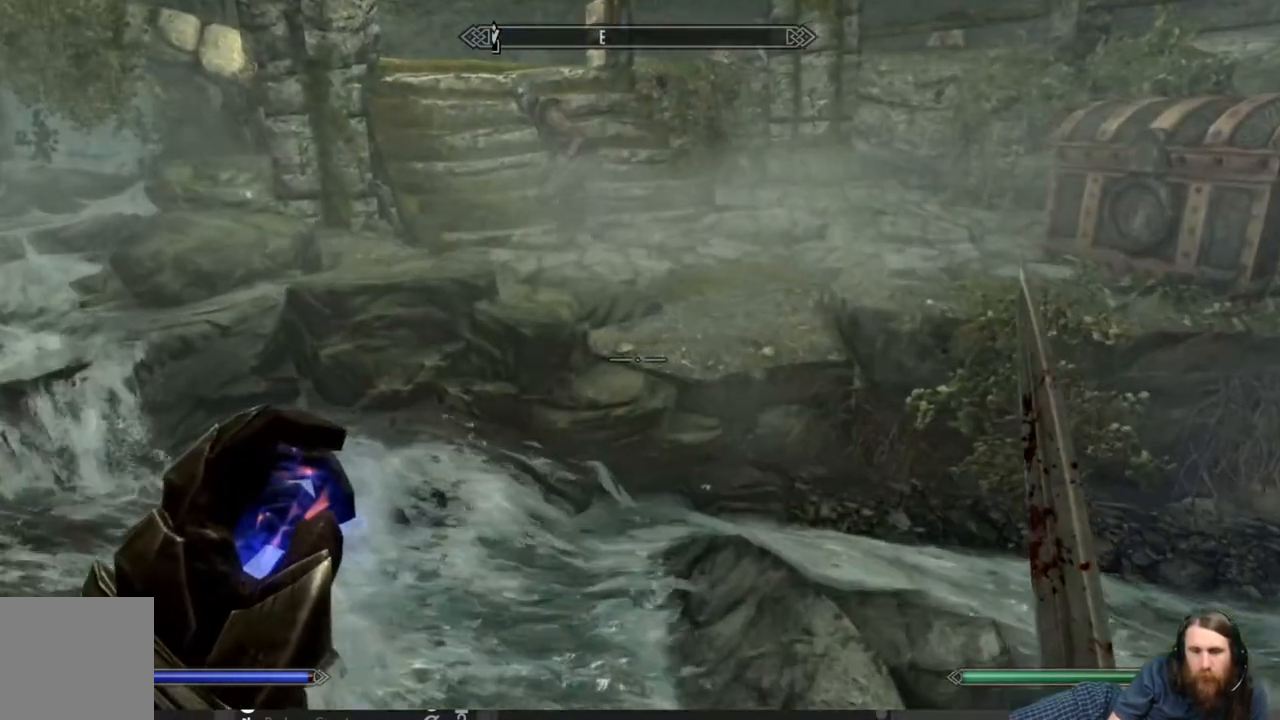
{"buttons": [], "left_stick": "up", "right_stick": "center", "events": [[150, "A", "down"], [450, "A", "up"]]}
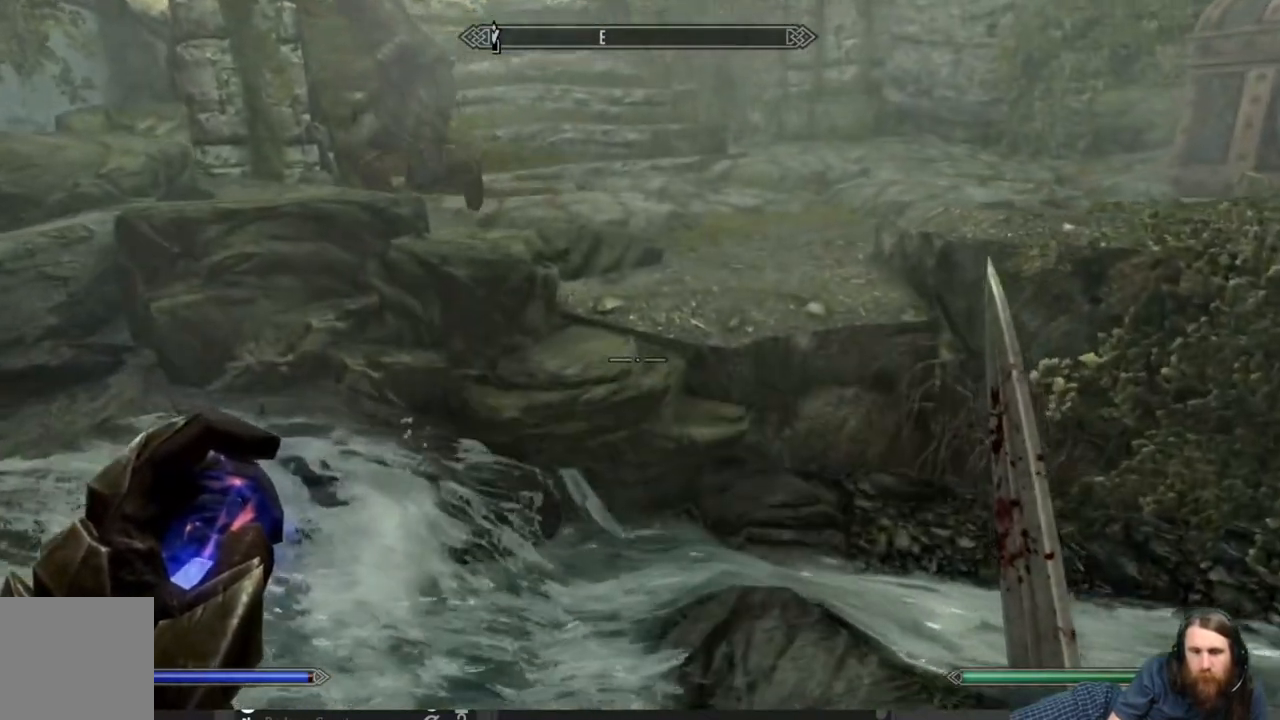
{"buttons": [], "left_stick": "up", "right_stick": "center", "events": [[133, "A", "down"], [317, "A", "up"]]}
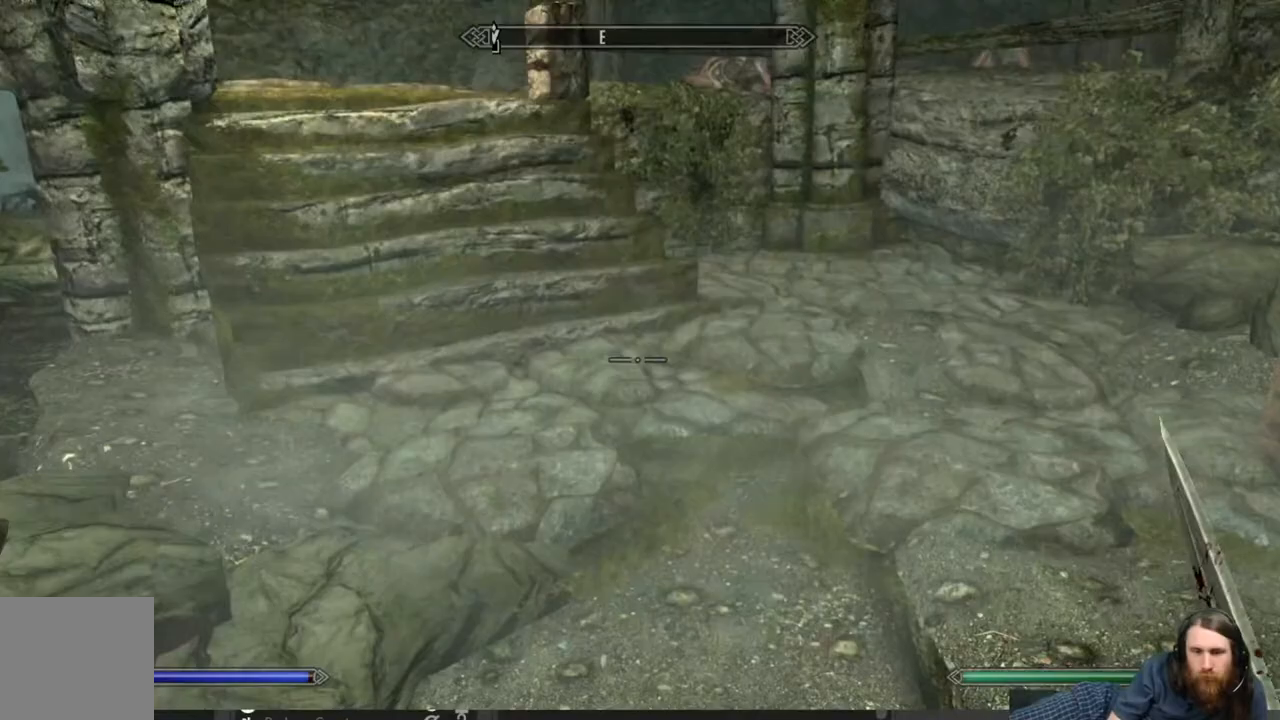
{"buttons": [], "left_stick": "up", "right_stick": "up-left", "events": [[267, "right_stick", "left"], [317, "right_stick", "up-left"]]}
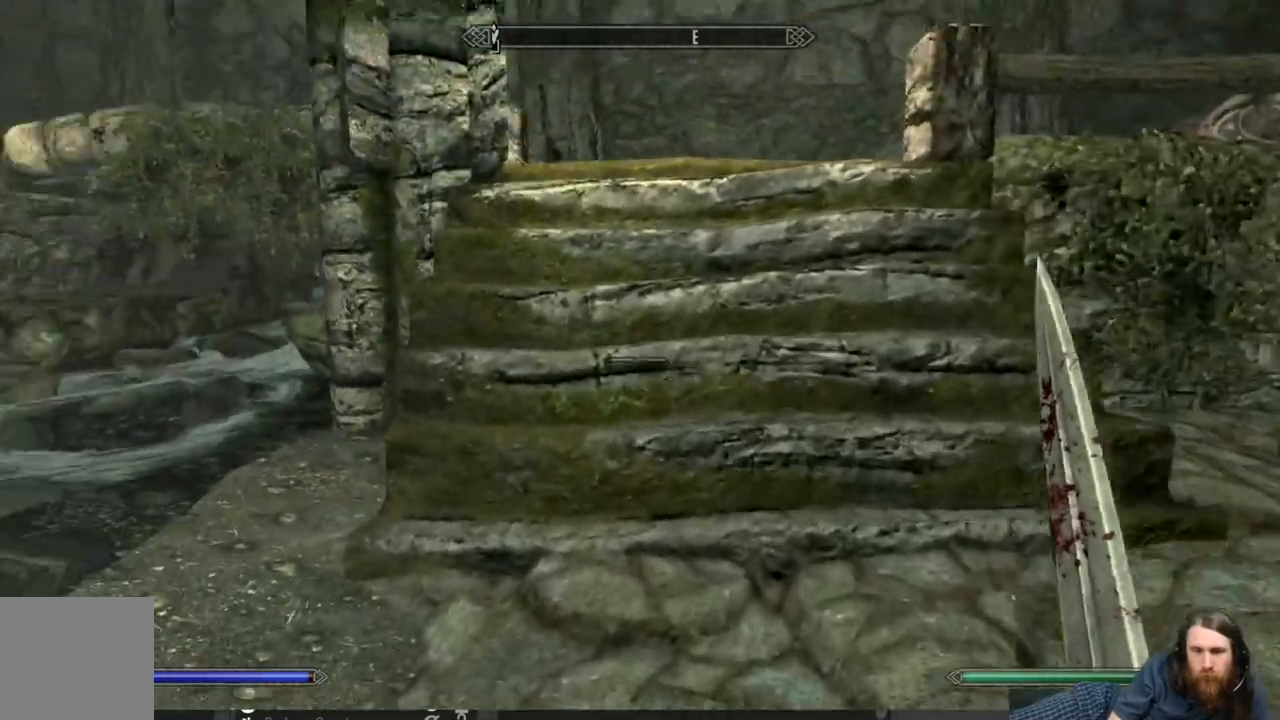
{"buttons": [], "left_stick": "up", "right_stick": "center", "events": [[100, "right_stick", "center"], [300, "right_stick", "up"], [483, "right_stick", "center"]]}
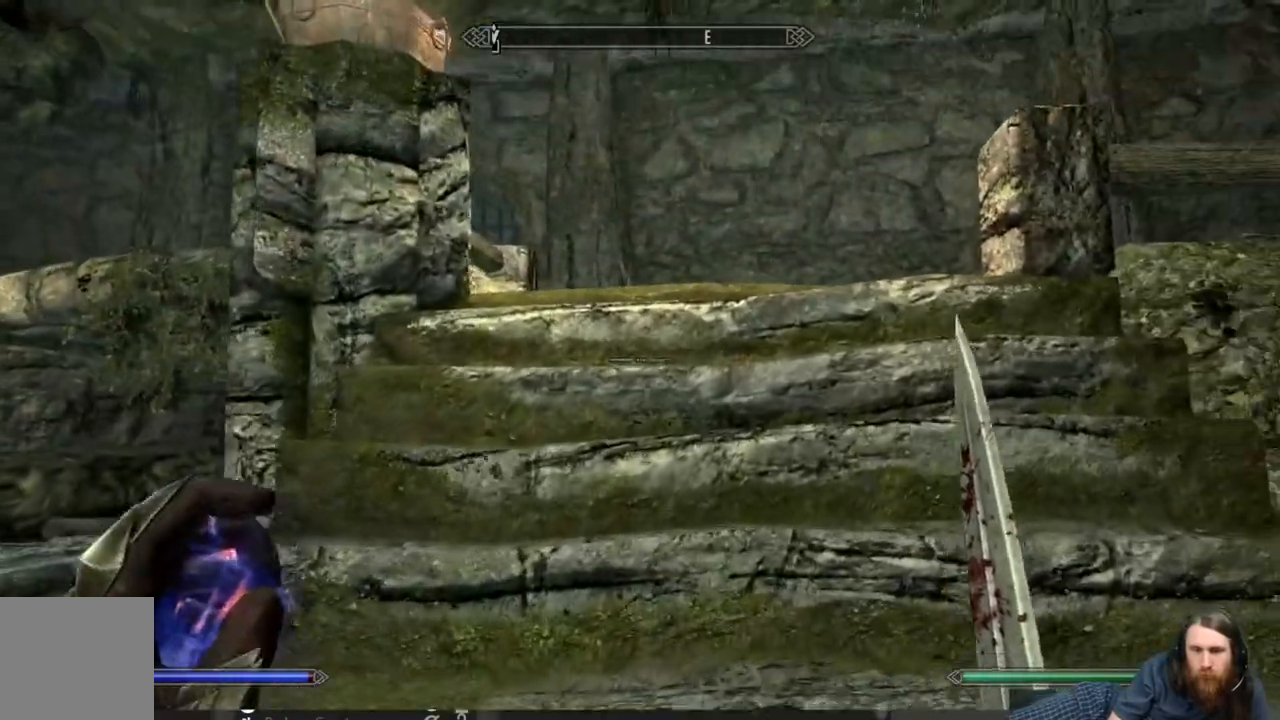
{"buttons": [], "left_stick": "up", "right_stick": "down-right", "events": [[150, "L3", "down"], [267, "L3", "up"], [450, "right_stick", "down-right"]]}
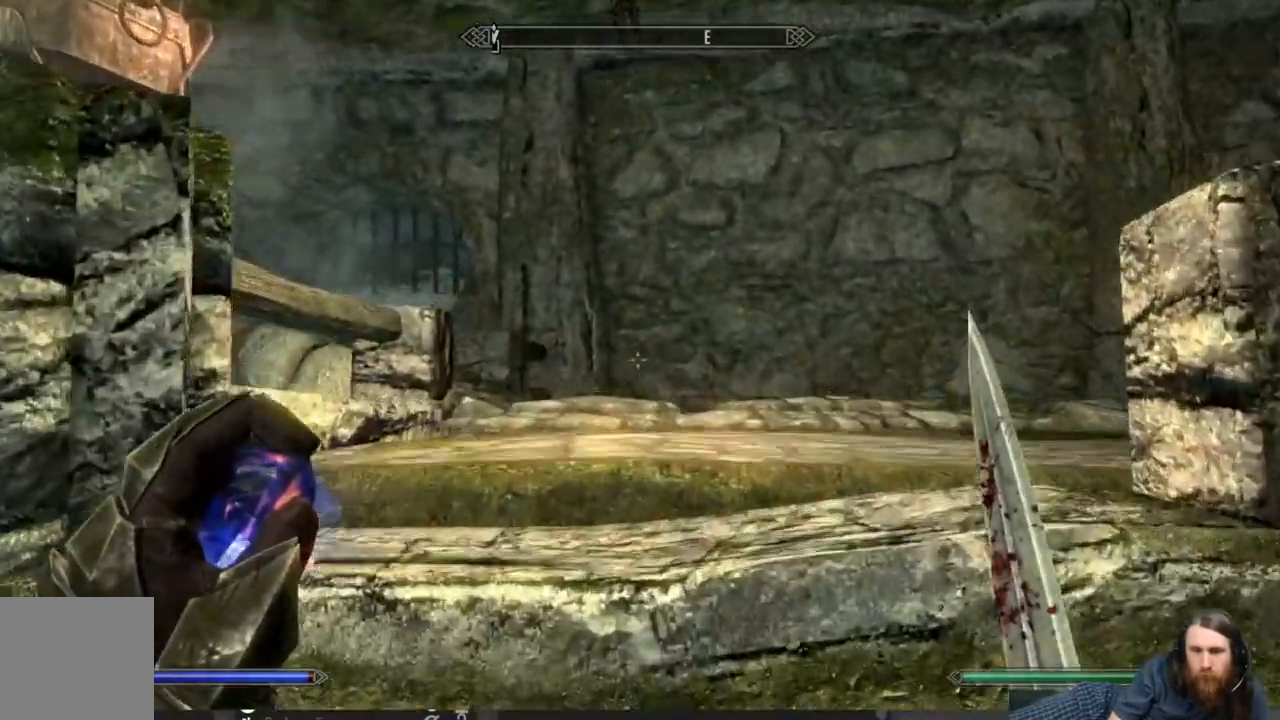
{"buttons": [], "left_stick": "up-left", "right_stick": "right", "events": [[250, "right_stick", "center"], [433, "left_stick", "up-left"], [433, "right_stick", "right"]]}
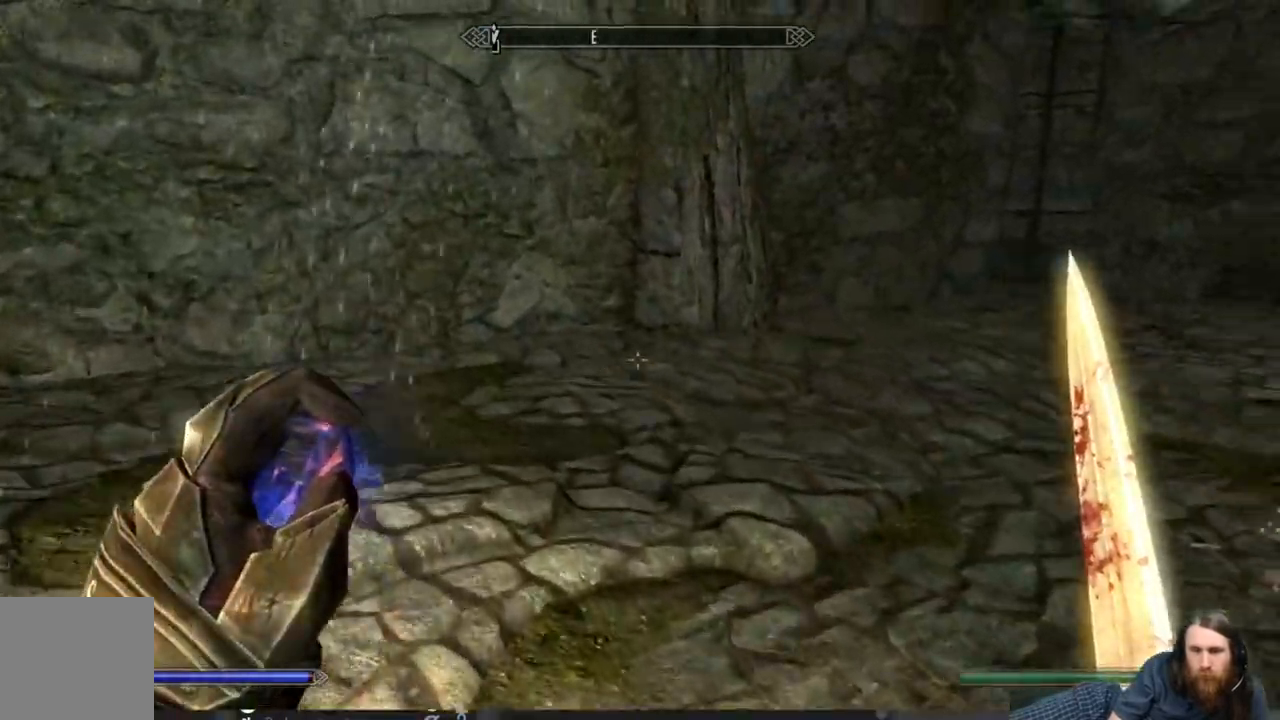
{"buttons": [], "left_stick": "up-left", "right_stick": "center", "events": [[317, "right_stick", "center"]]}
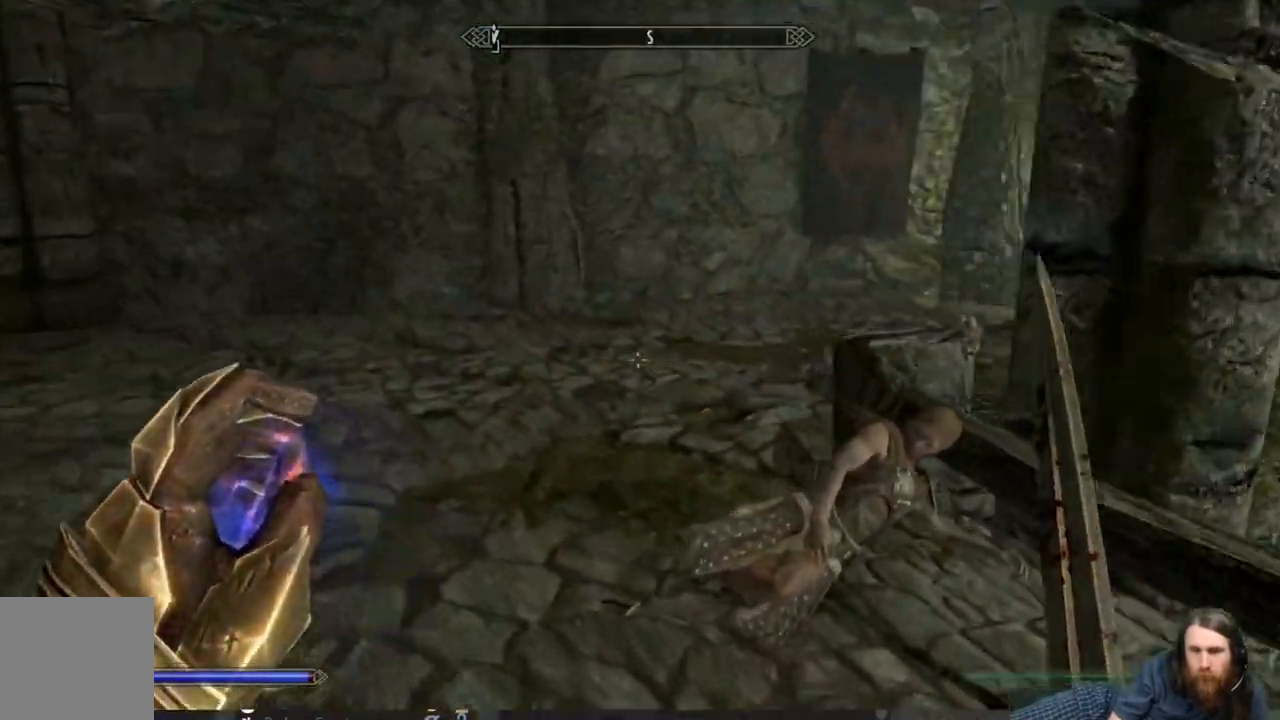
{"buttons": [], "left_stick": "up-left", "right_stick": "center", "events": [[183, "right_stick", "right"], [400, "right_stick", "center"]]}
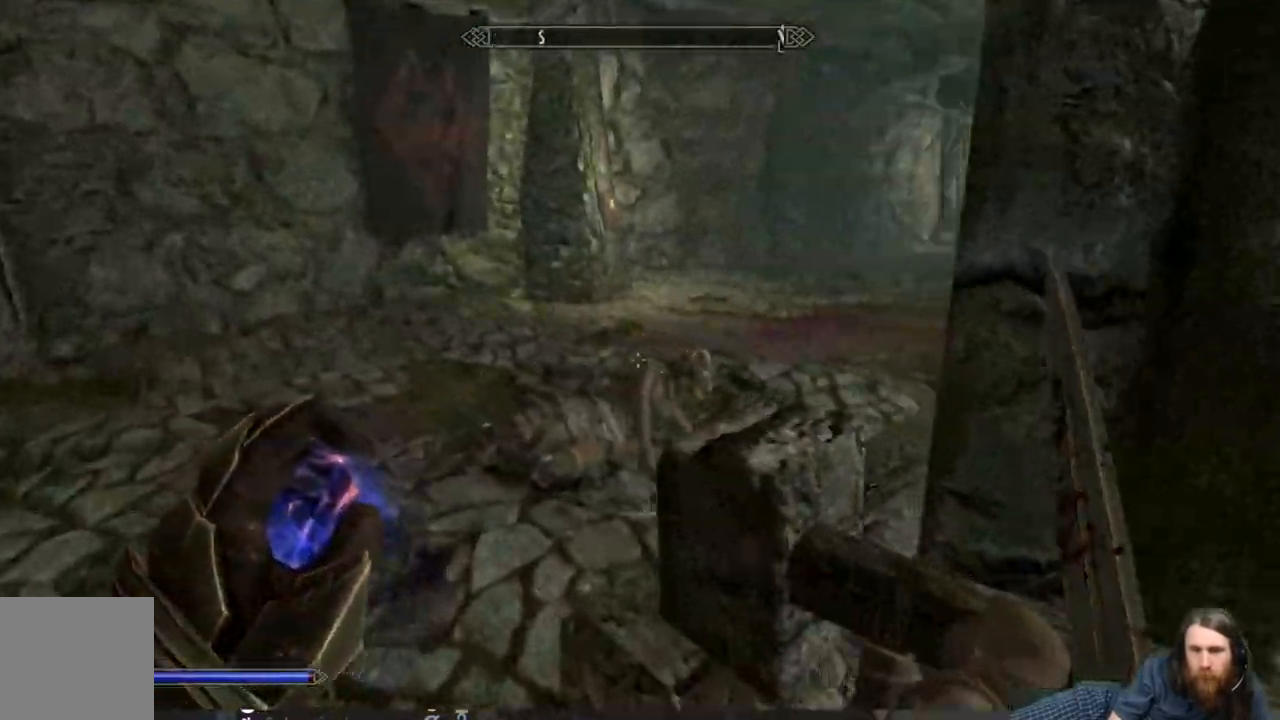
{"buttons": [], "left_stick": "up-left", "right_stick": "right", "events": [[100, "right_stick", "right"], [250, "right_stick", "center"], [450, "right_stick", "right"]]}
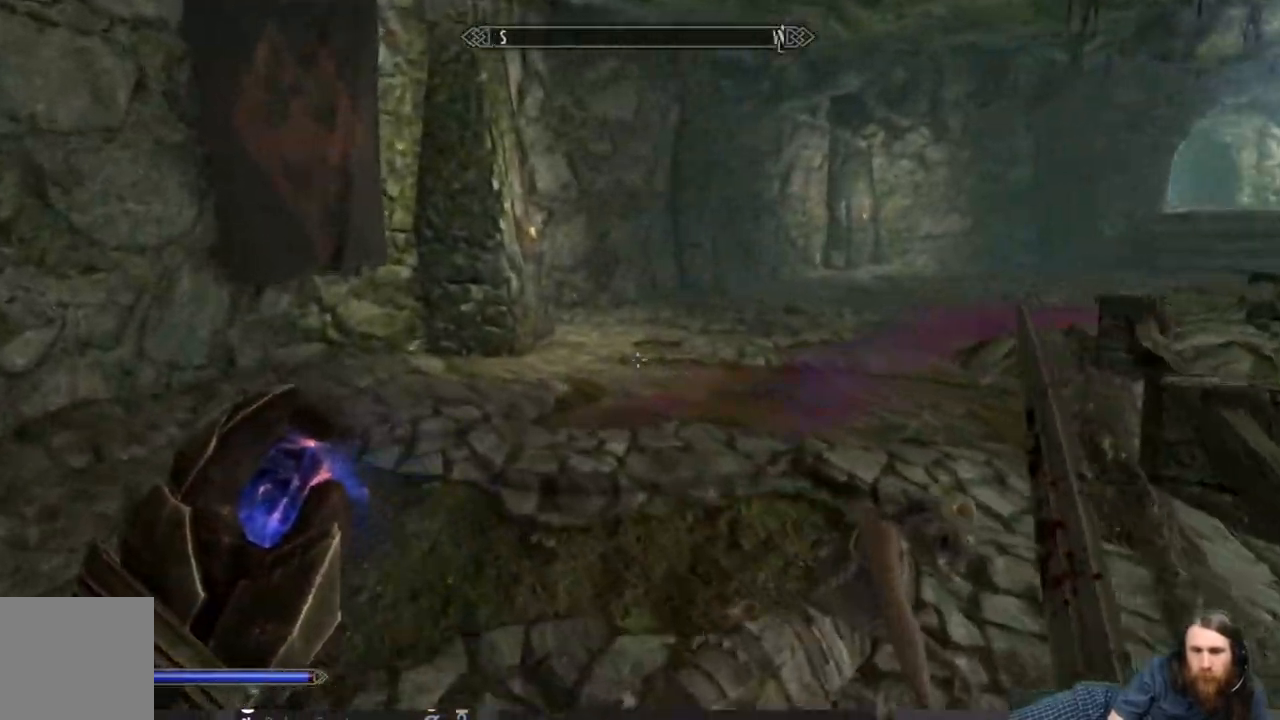
{"buttons": [], "left_stick": "up", "right_stick": "down", "events": [[83, "right_stick", "center"], [350, "left_stick", "up"], [500, "right_stick", "down"]]}
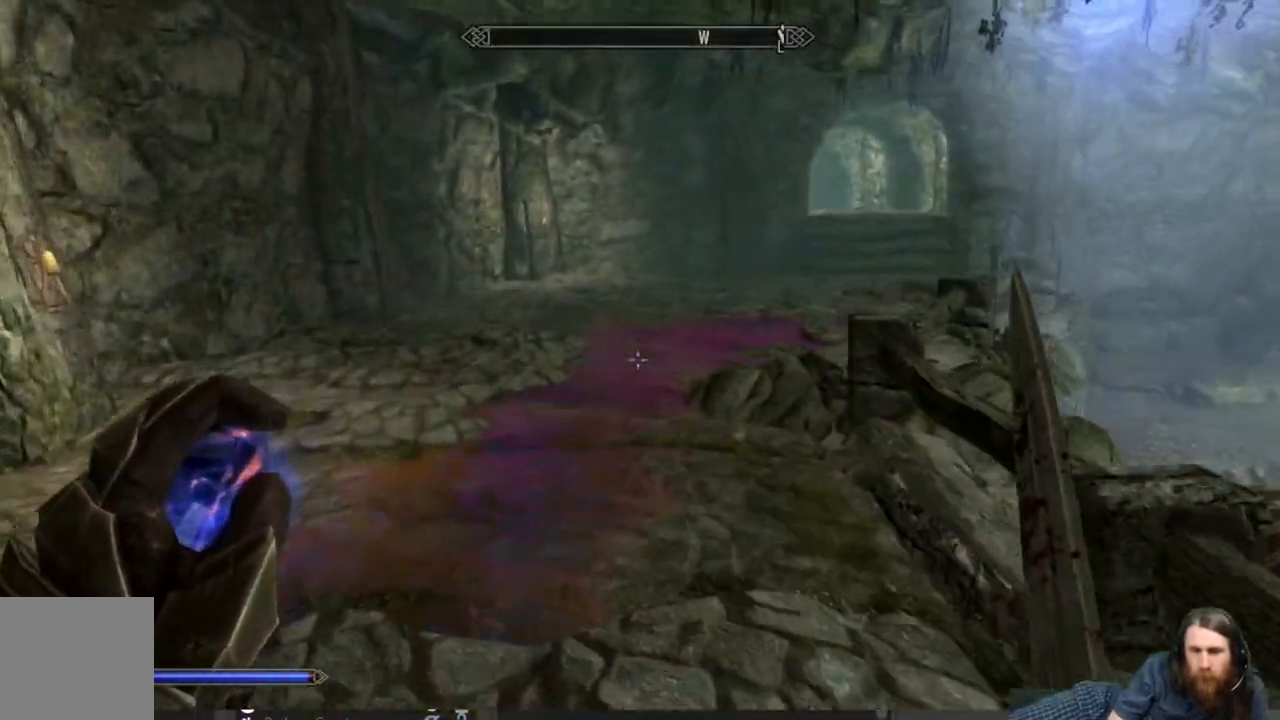
{"buttons": [], "left_stick": "up", "right_stick": "down", "events": [[167, "right_stick", "center"], [333, "right_stick", "down"]]}
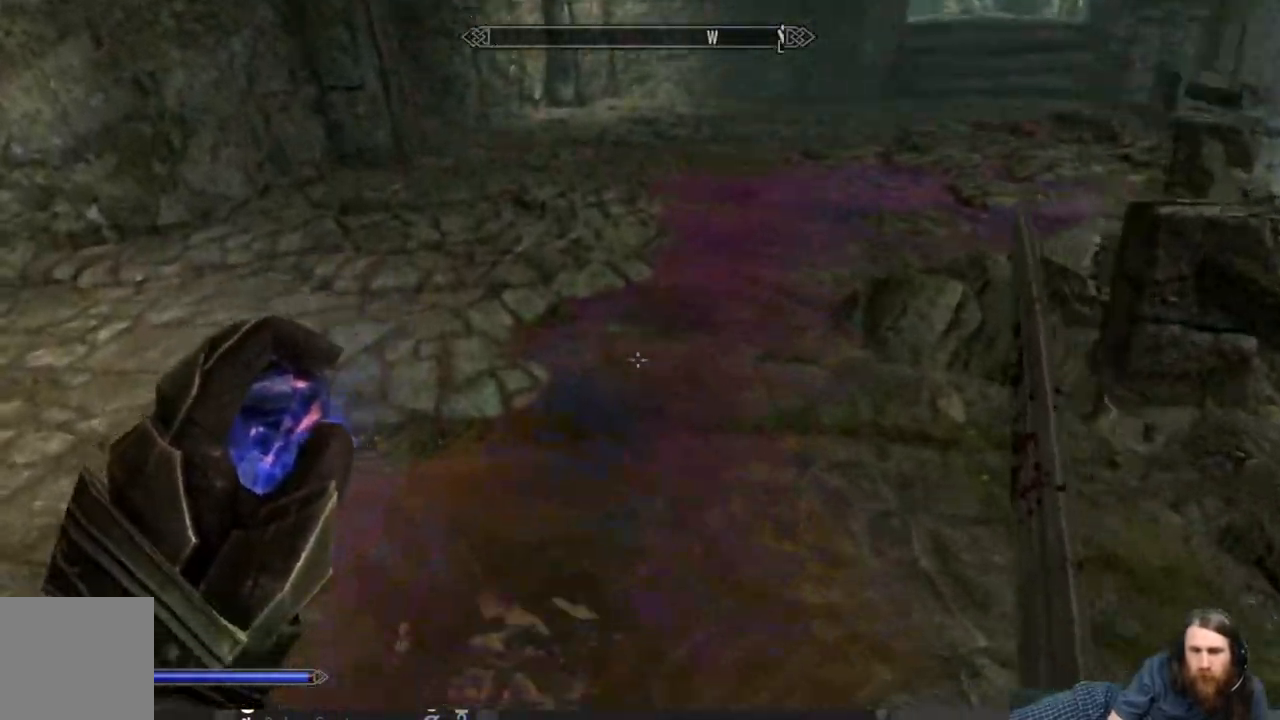
{"buttons": [], "left_stick": "up", "right_stick": "center", "events": [[50, "right_stick", "center"], [250, "right_stick", "up"], [367, "right_stick", "up-right"], [500, "right_stick", "center"]]}
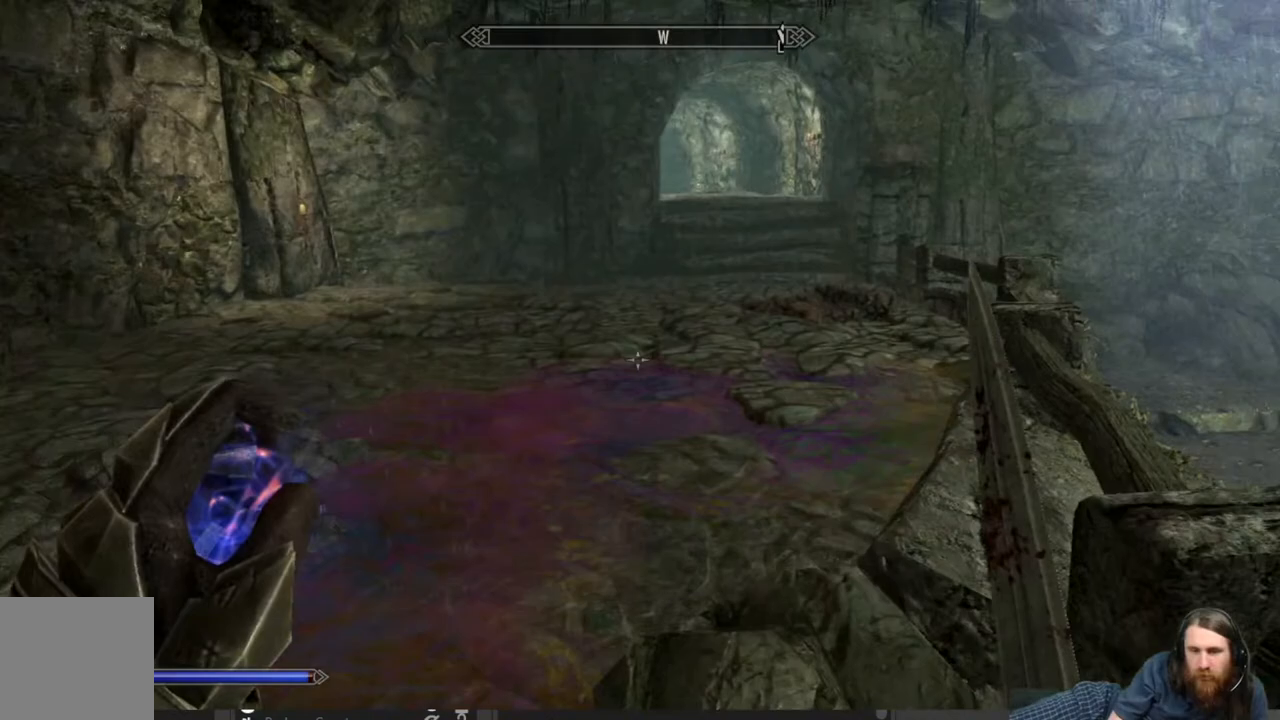
{"buttons": [], "left_stick": "up", "right_stick": "center", "events": [[167, "right_stick", "up-right"], [283, "right_stick", "center"]]}
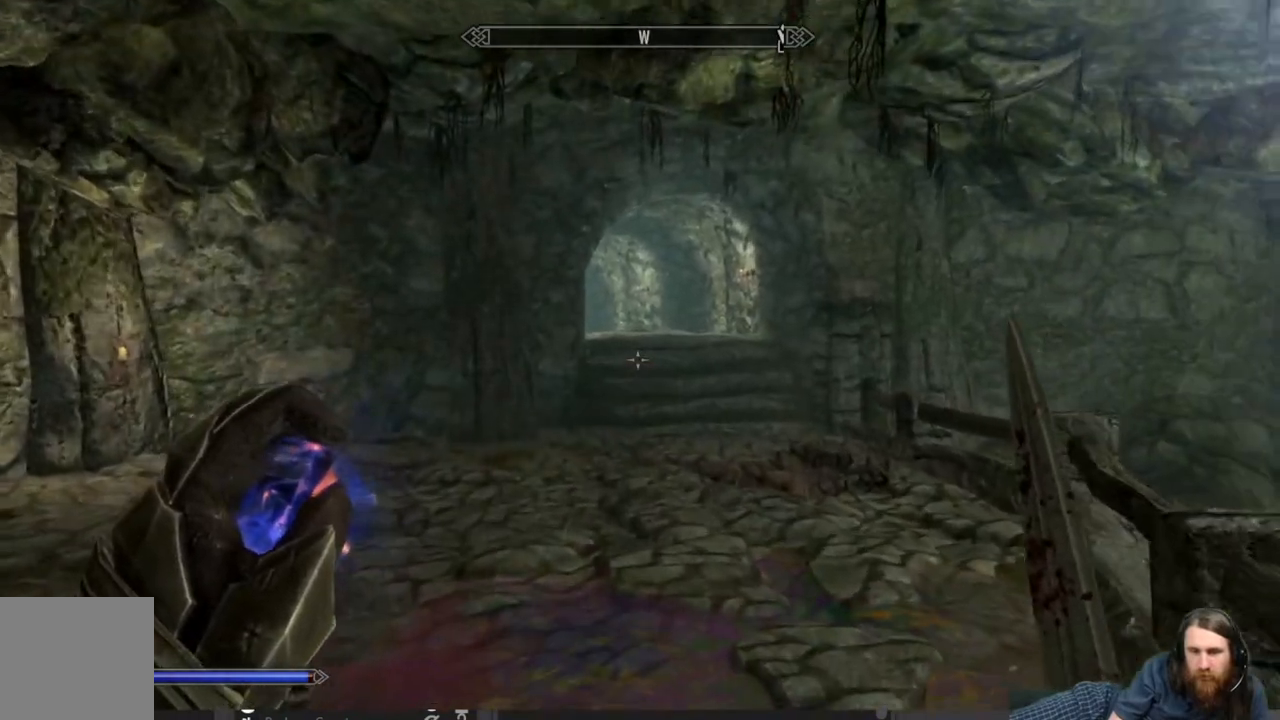
{"buttons": [], "left_stick": "up-right", "right_stick": "down-left", "events": [[33, "right_stick", "down"], [183, "right_stick", "center"], [333, "right_stick", "down-left"], [367, "left_stick", "up-right"]]}
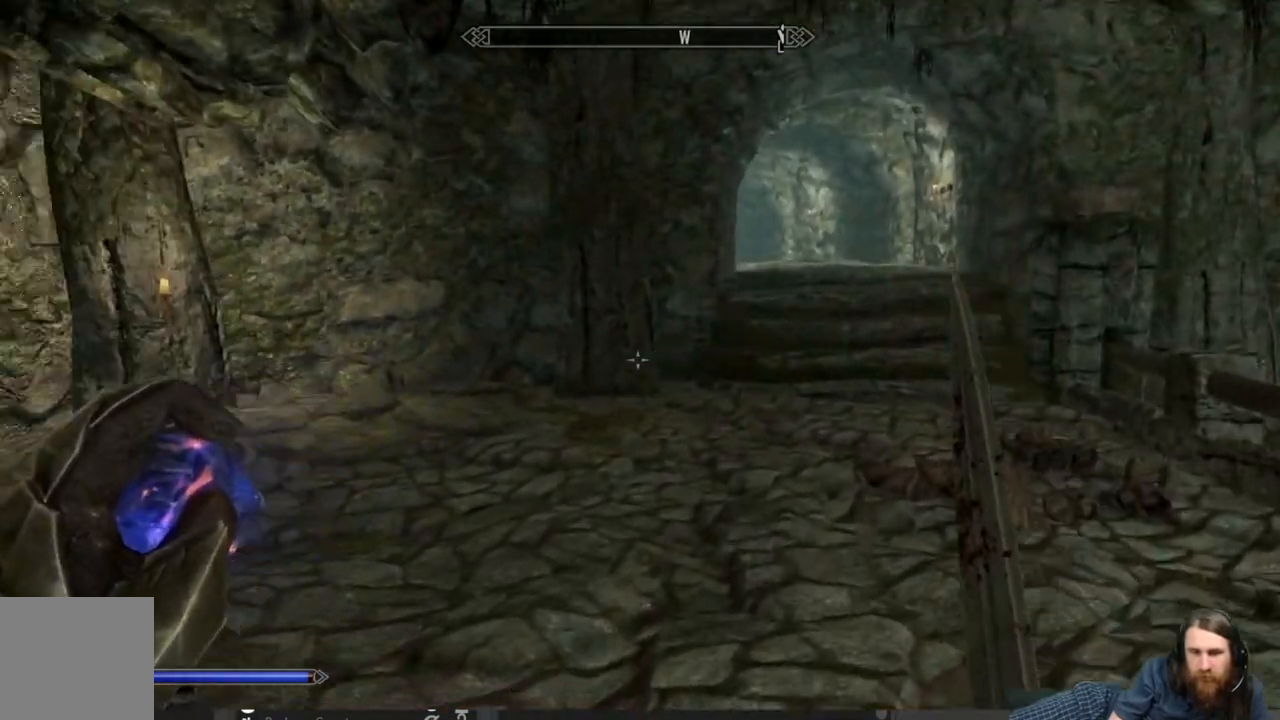
{"buttons": [], "left_stick": "up-right", "right_stick": "down-right", "events": [[33, "right_stick", "center"], [417, "right_stick", "down"], [483, "right_stick", "down-right"]]}
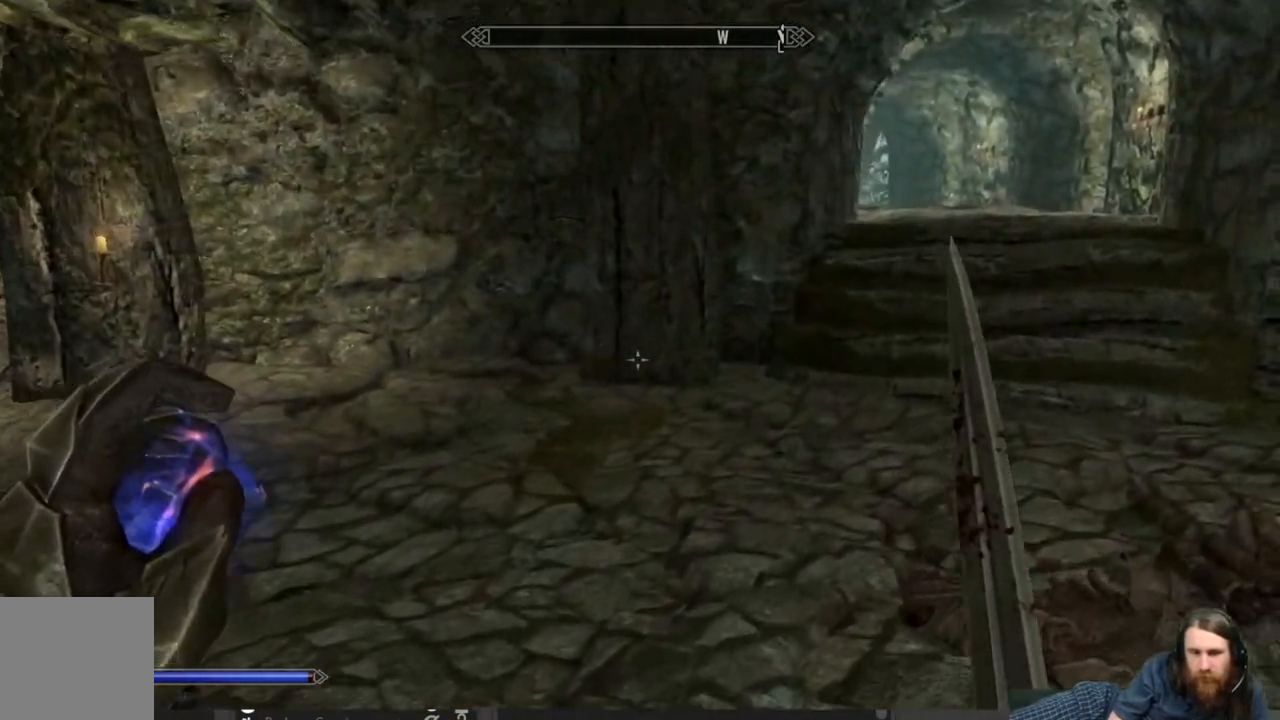
{"buttons": [], "left_stick": "center", "right_stick": "left", "events": [[217, "right_stick", "center"], [300, "left_stick", "center"], [450, "right_stick", "left"]]}
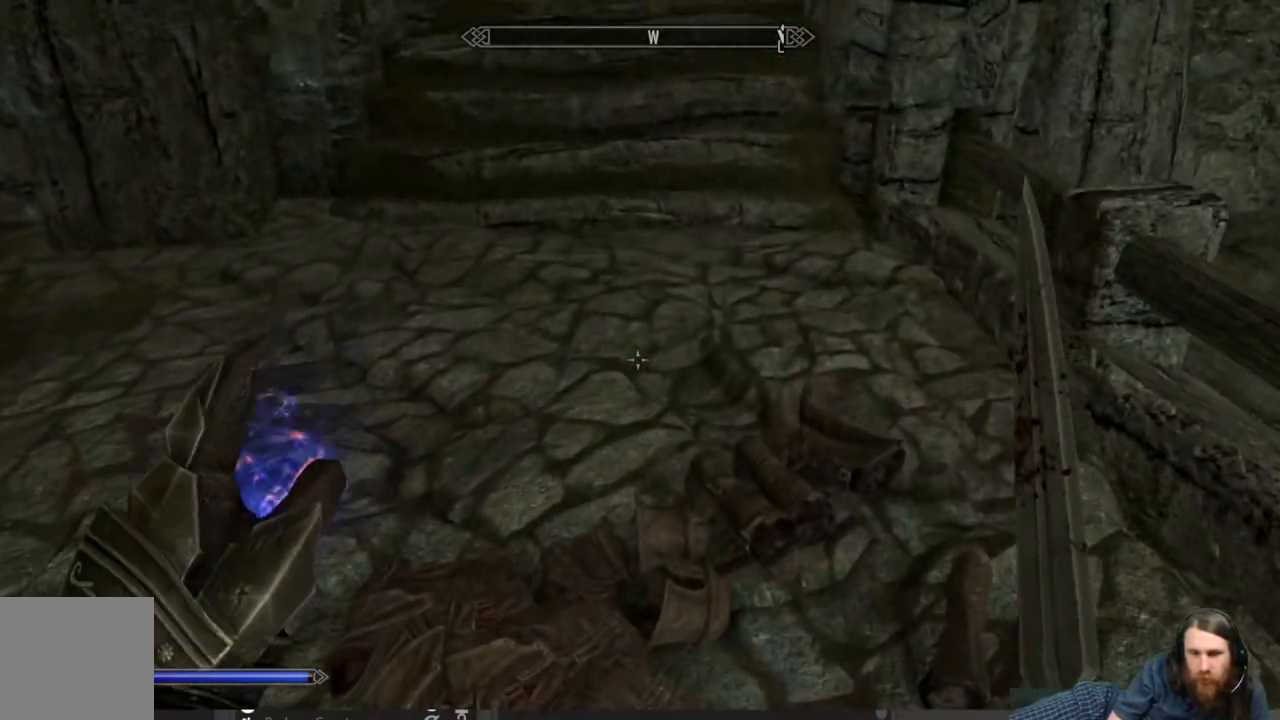
{"buttons": [], "left_stick": "down", "right_stick": "down", "events": [[50, "left_stick", "up"], [317, "left_stick", "down-right"], [317, "right_stick", "center"], [433, "left_stick", "down"], [500, "right_stick", "down"]]}
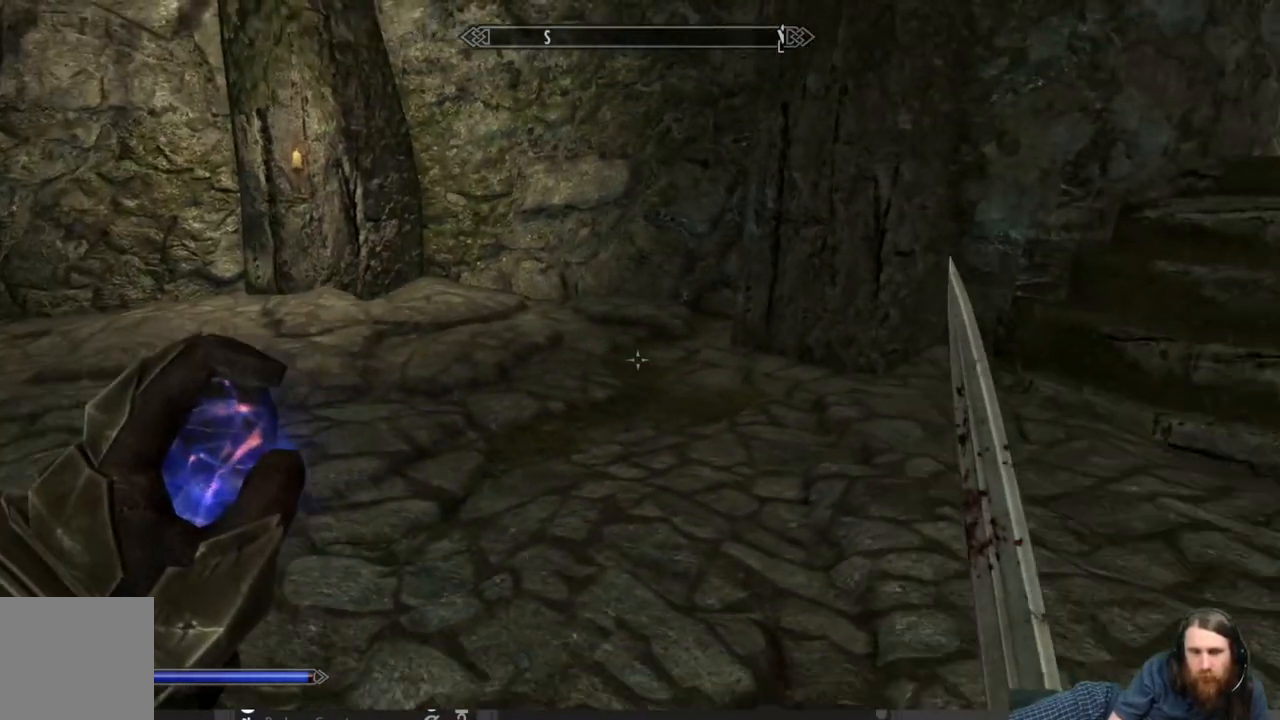
{"buttons": [], "left_stick": "center", "right_stick": "center", "events": [[300, "left_stick", "center"], [317, "right_stick", "center"]]}
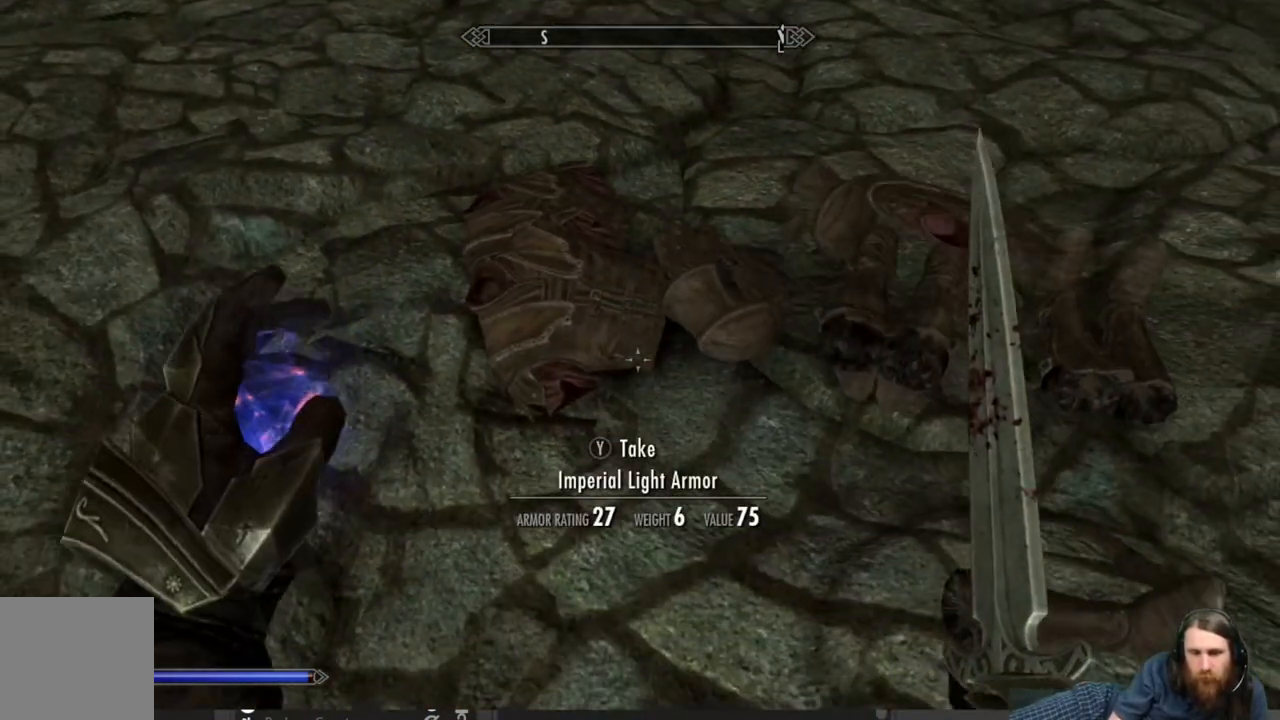
{"buttons": [], "left_stick": "center", "right_stick": "center", "events": []}
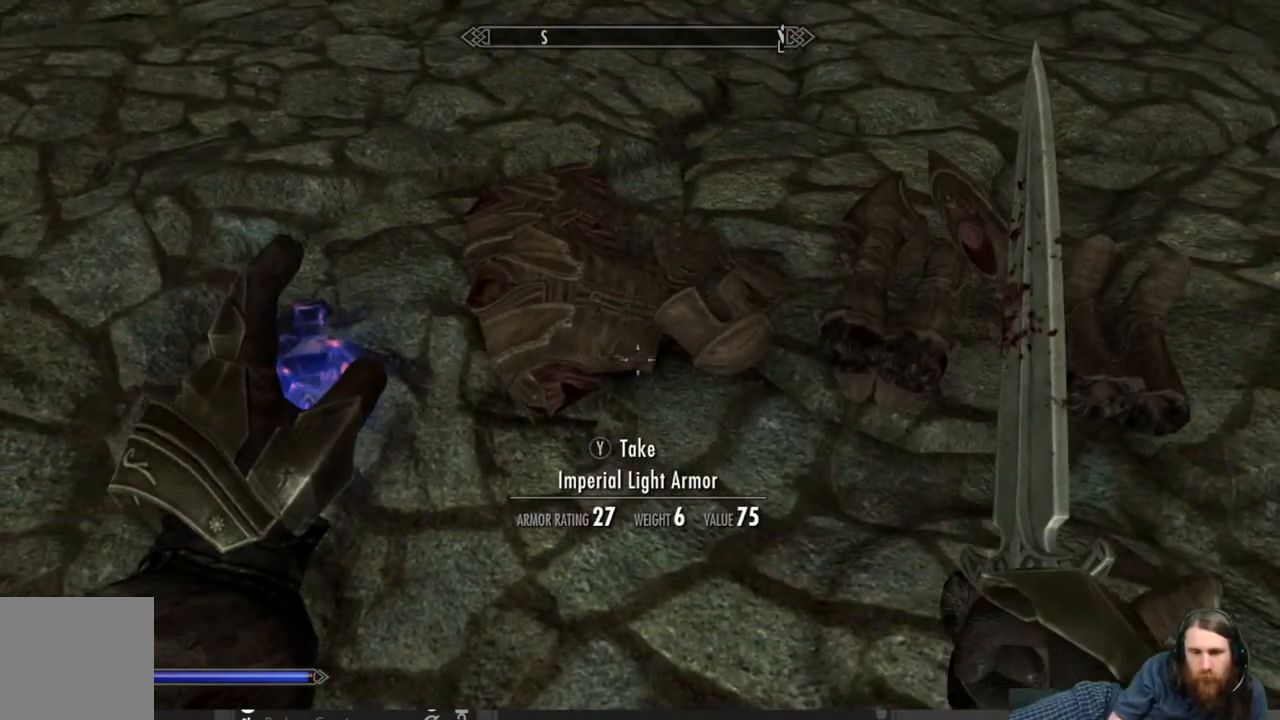
{"buttons": [], "left_stick": "center", "right_stick": "center", "events": [[67, "right_stick", "up-right"], [117, "left_stick", "up"], [200, "right_stick", "up-left"], [367, "left_stick", "center"], [417, "right_stick", "center"]]}
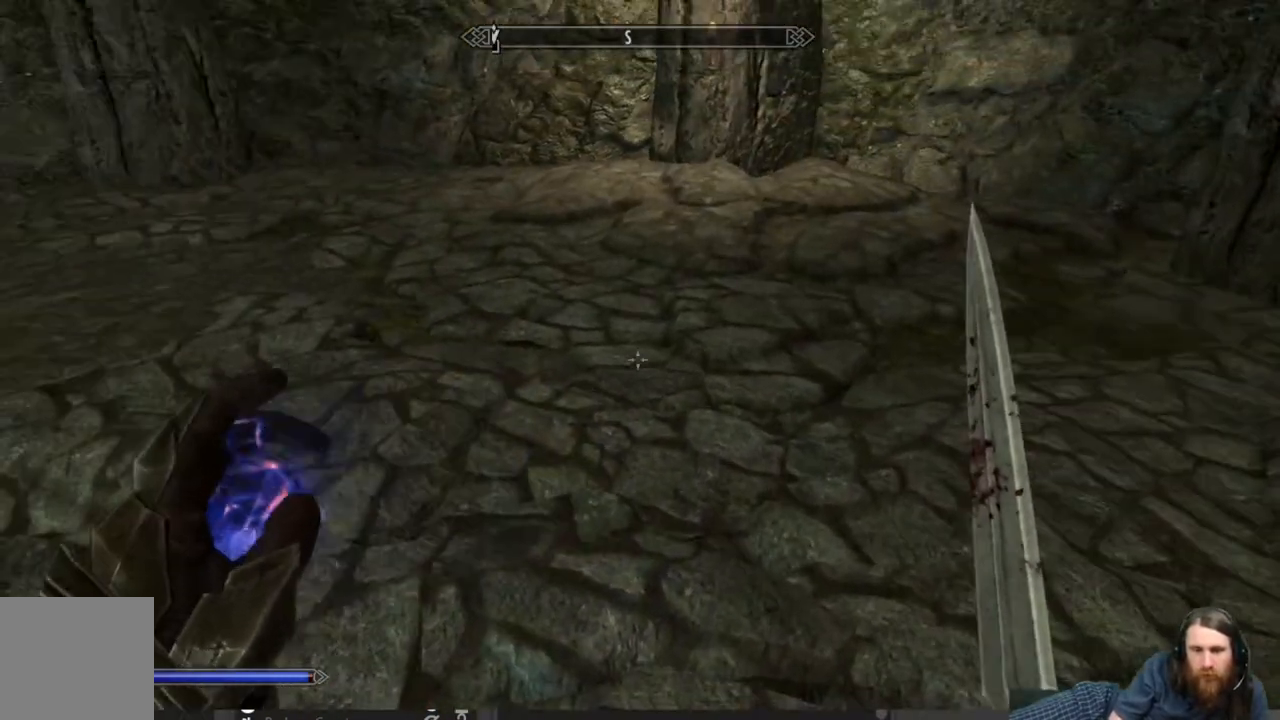
{"buttons": [], "left_stick": "up-left", "right_stick": "center", "events": [[133, "right_stick", "up-right"], [317, "left_stick", "up"], [333, "right_stick", "center"], [367, "left_stick", "up-left"]]}
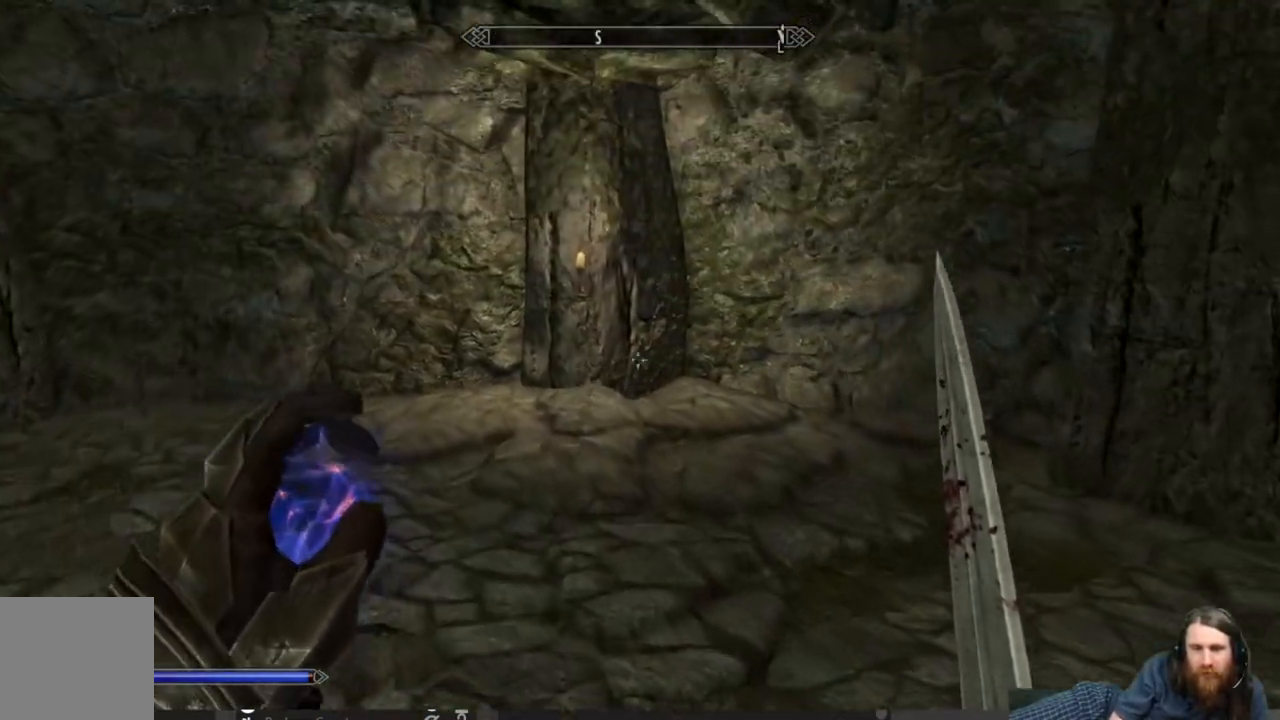
{"buttons": [], "left_stick": "up", "right_stick": "center", "events": [[17, "right_stick", "right"], [183, "left_stick", "up"], [383, "right_stick", "center"]]}
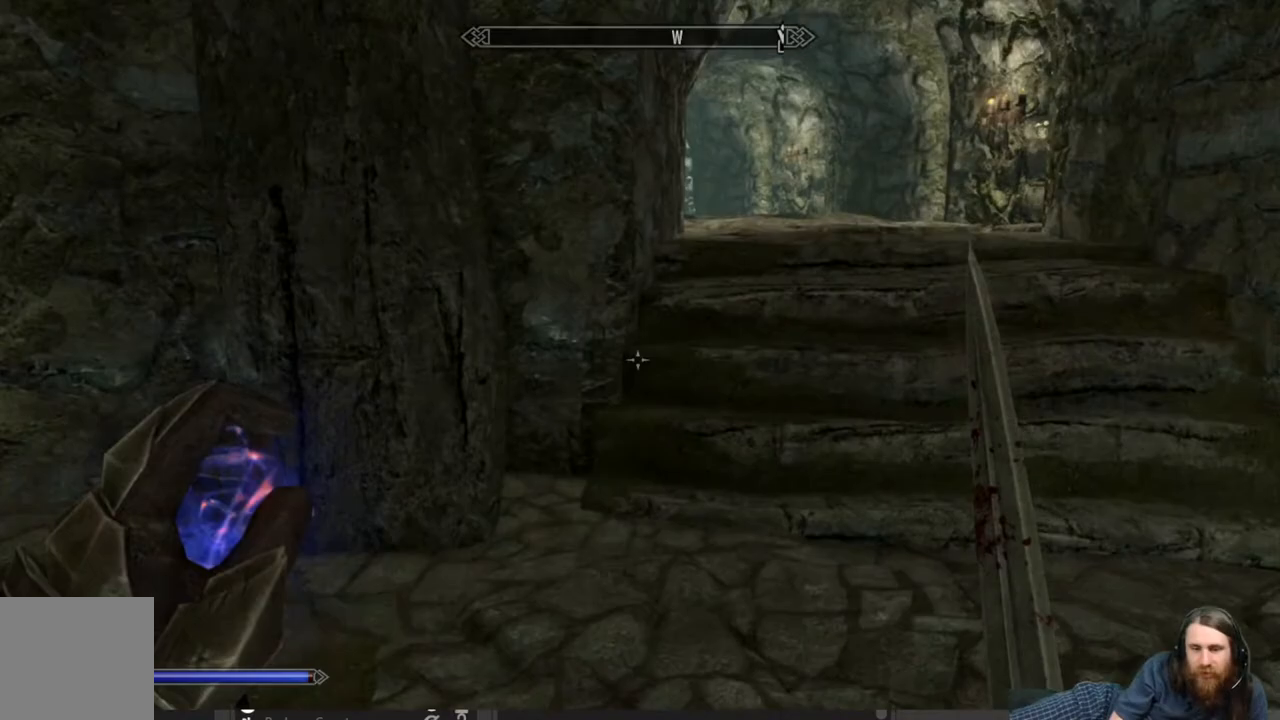
{"buttons": [], "left_stick": "up", "right_stick": "center", "events": [[333, "right_stick", "up"], [450, "right_stick", "center"]]}
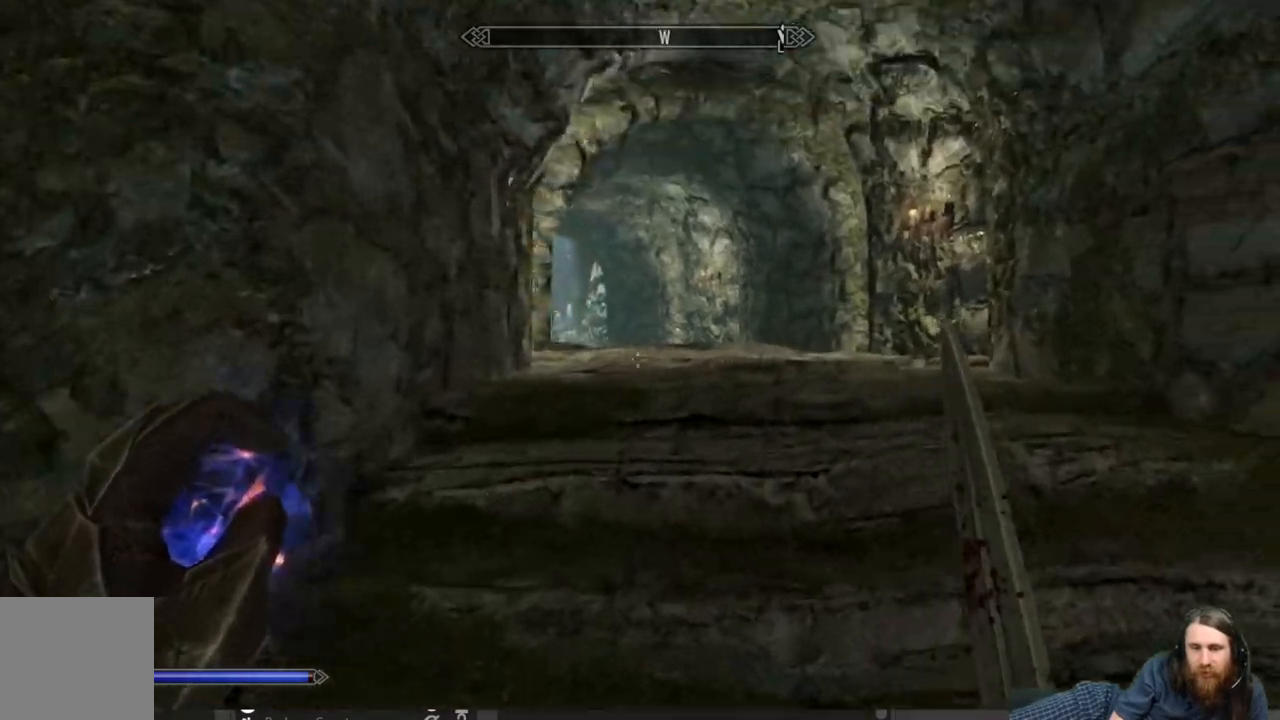
{"buttons": [], "left_stick": "up", "right_stick": "down-left", "events": [[183, "right_stick", "down-left"]]}
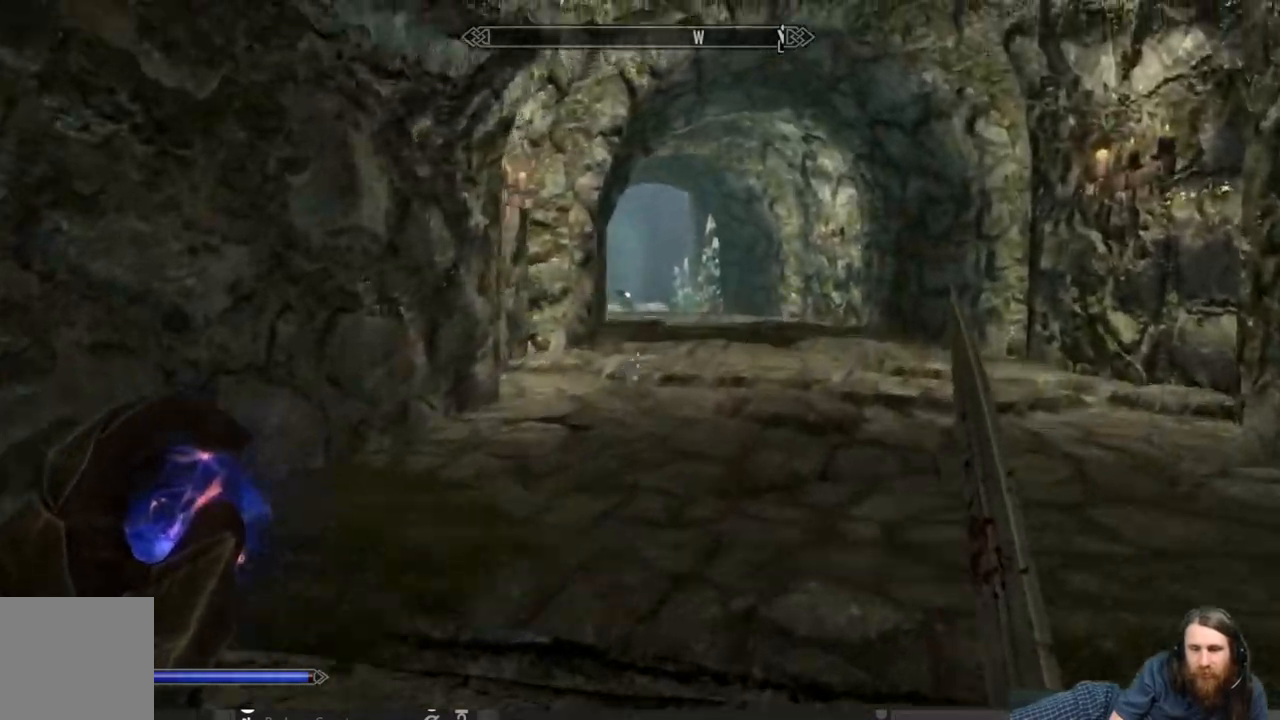
{"buttons": [], "left_stick": "up", "right_stick": "center", "events": [[200, "right_stick", "center"]]}
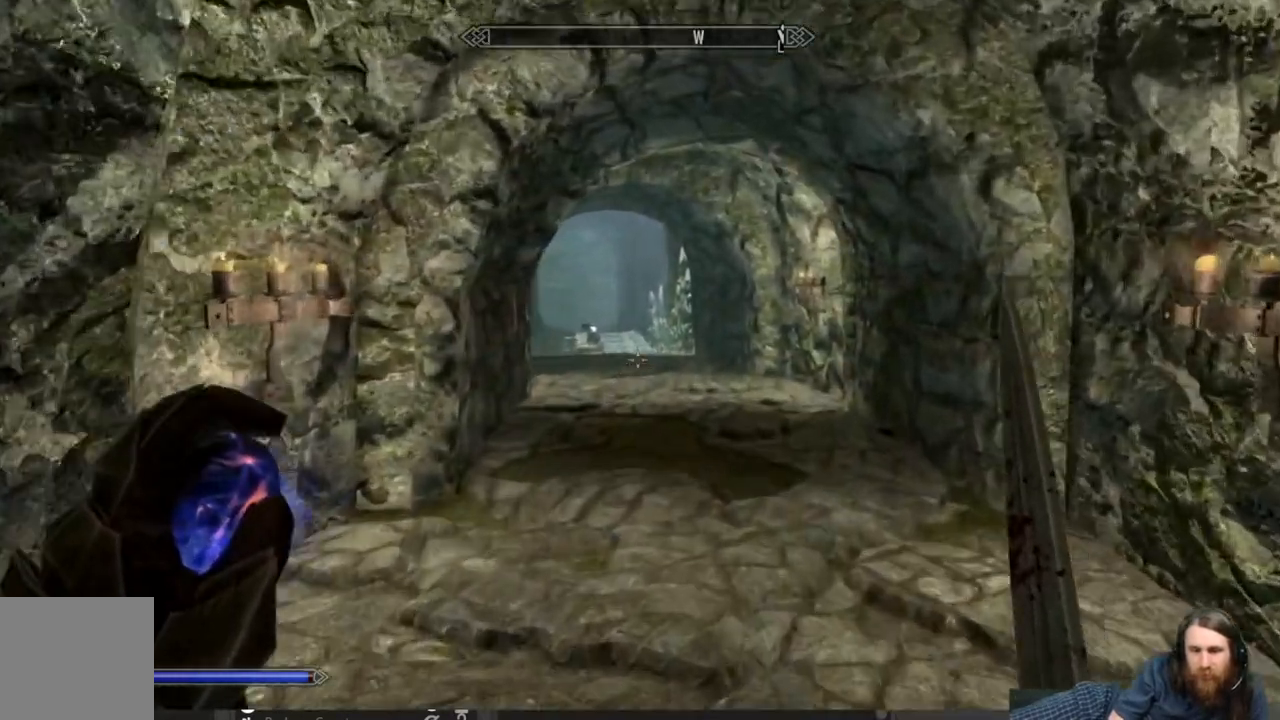
{"buttons": [], "left_stick": "up", "right_stick": "center", "events": [[267, "L3", "down"], [400, "L3", "up"]]}